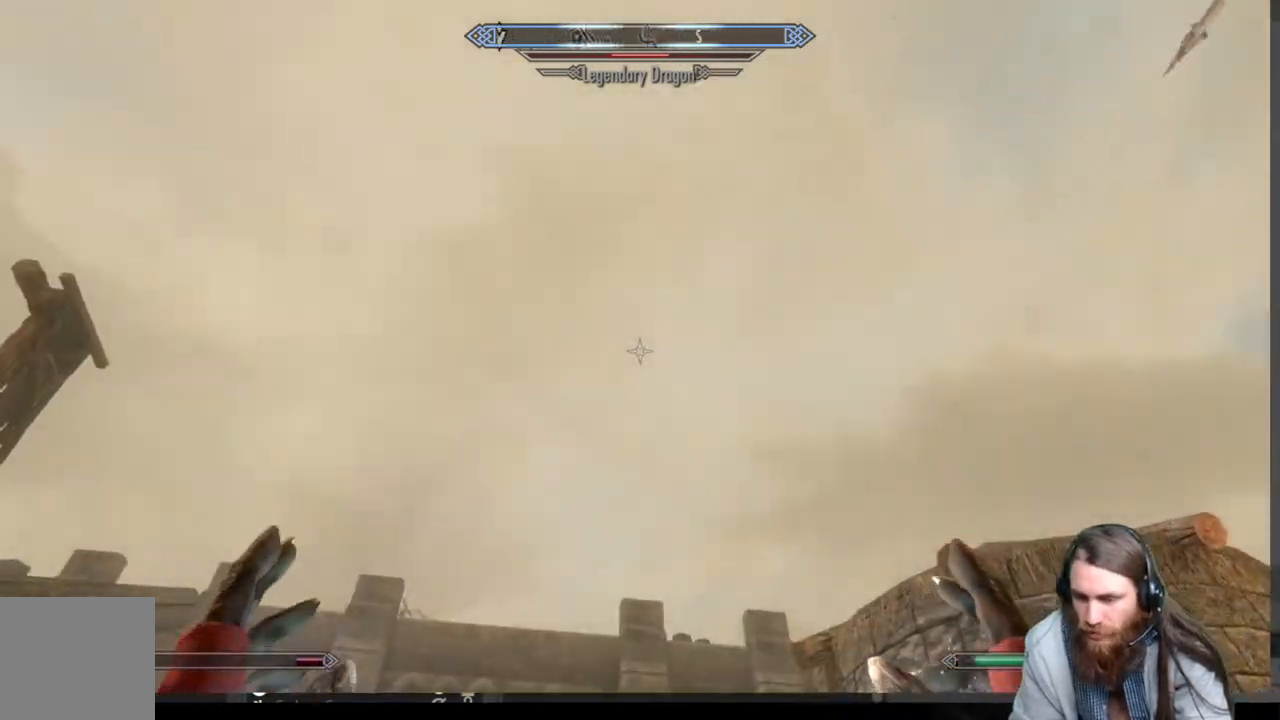
Gameplay with a controller (Xbox layout); each line is a JSON object with the inputs held at the frame after it. "events" lists button and stick changes between this image and that frame as [ms after this image, input, new state], when the widget could be followed in between.
{"buttons": [], "left_stick": "left", "right_stick": "right", "events": [[33, "right_stick", "down-right"], [100, "left_stick", "left"], [133, "right_stick", "right"]]}
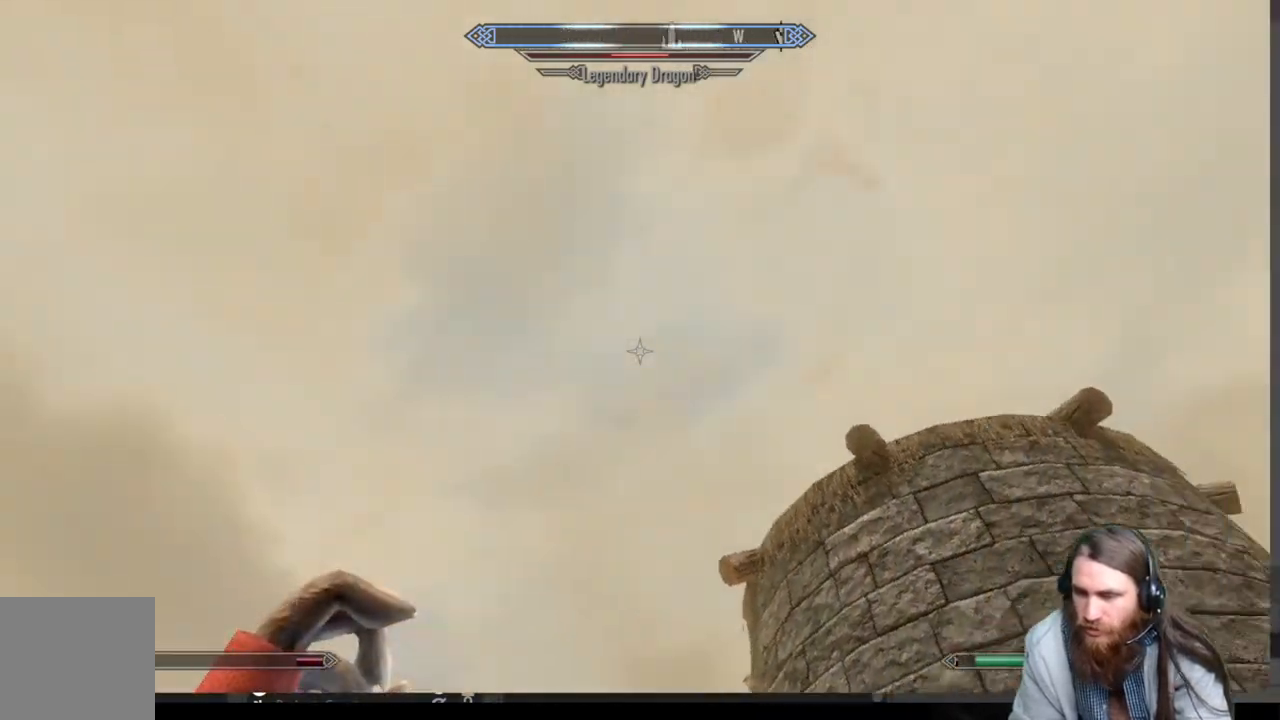
{"buttons": [], "left_stick": "center", "right_stick": "right", "events": [[117, "left_stick", "center"]]}
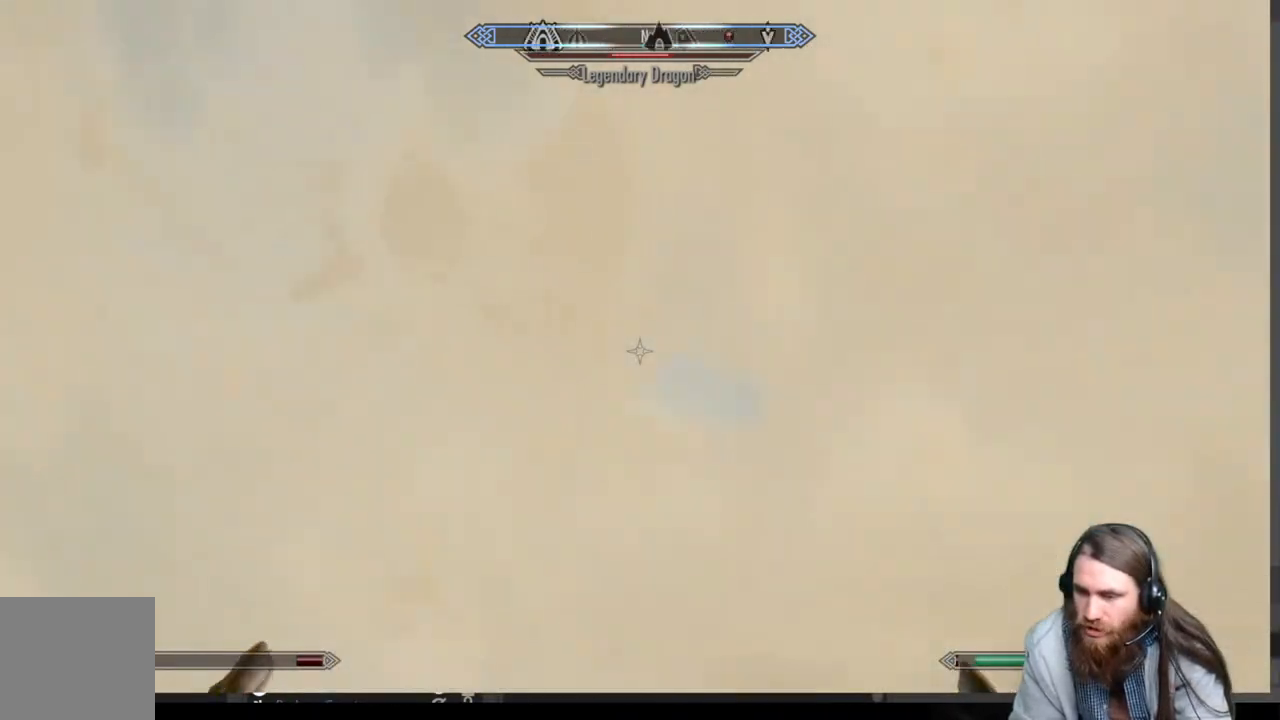
{"buttons": [], "left_stick": "center", "right_stick": "down-right", "events": [[383, "right_stick", "down-right"]]}
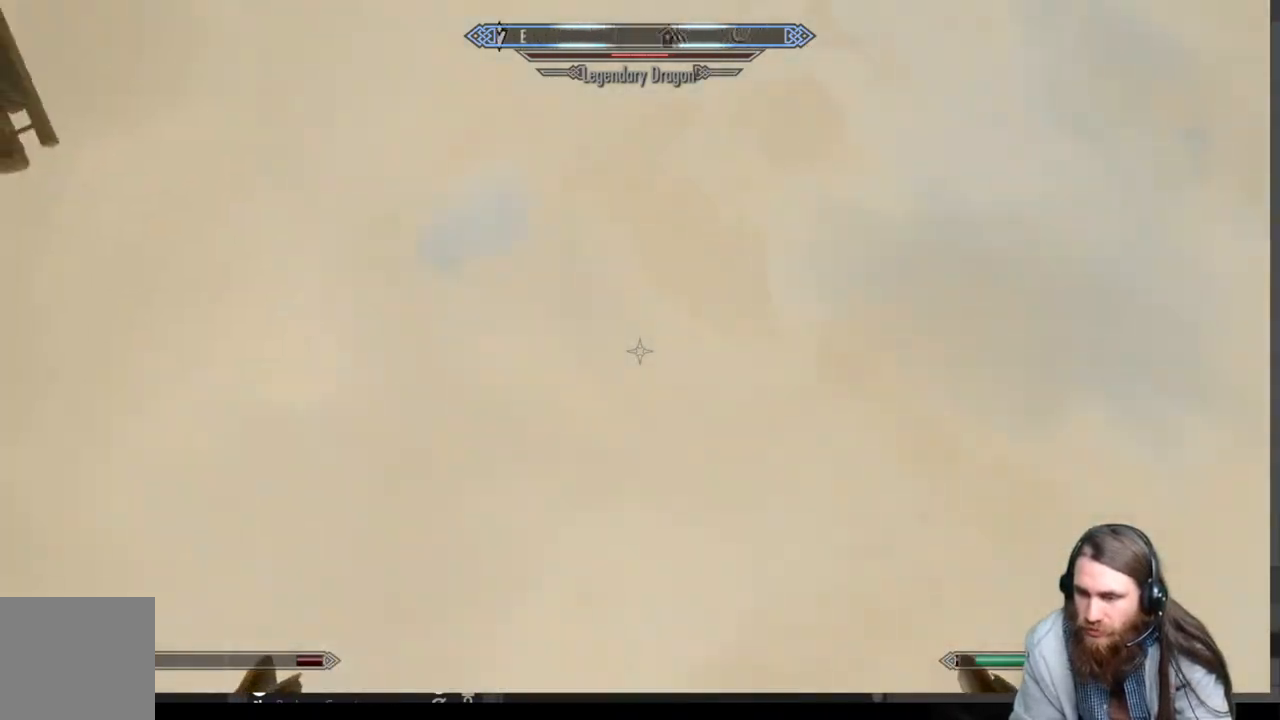
{"buttons": [], "left_stick": "center", "right_stick": "down", "events": [[200, "right_stick", "down"]]}
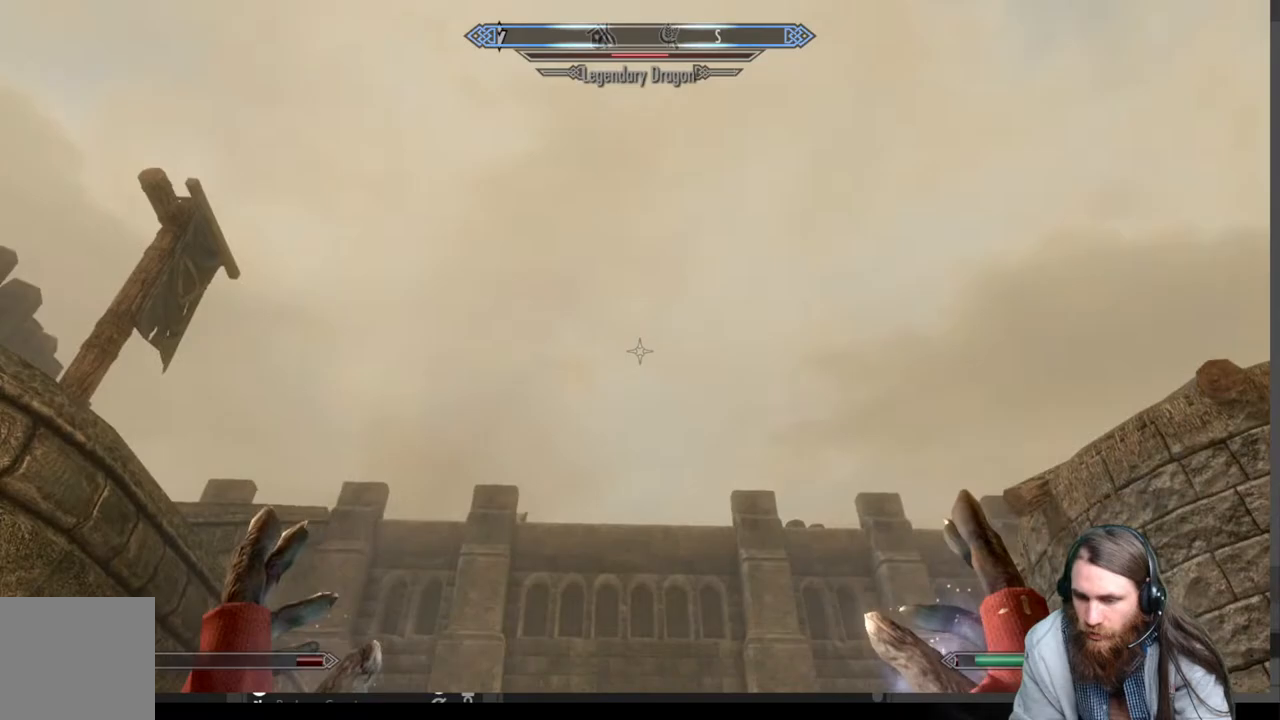
{"buttons": [], "left_stick": "right", "right_stick": "left", "events": [[300, "right_stick", "down-left"], [400, "left_stick", "right"], [400, "right_stick", "left"]]}
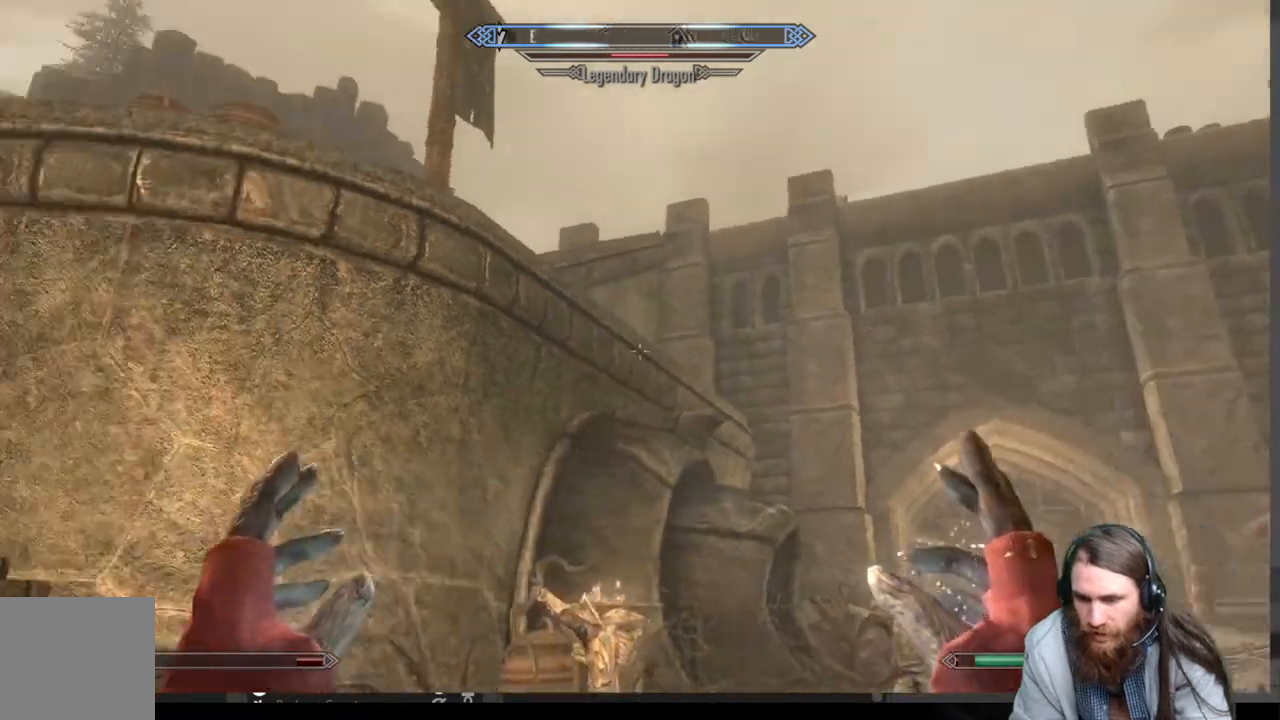
{"buttons": [], "left_stick": "down-right", "right_stick": "left", "events": [[350, "left_stick", "down-right"]]}
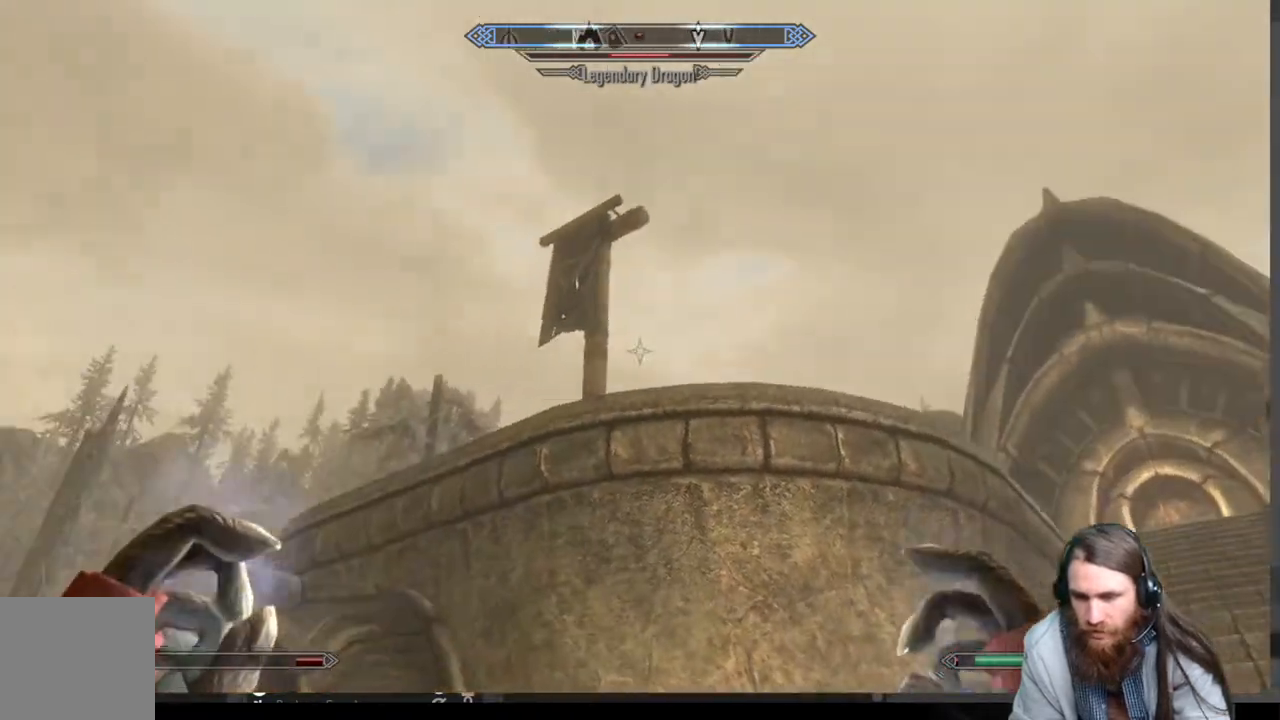
{"buttons": [], "left_stick": "center", "right_stick": "center", "events": [[33, "right_stick", "down-left"], [433, "right_stick", "center"], [467, "left_stick", "center"]]}
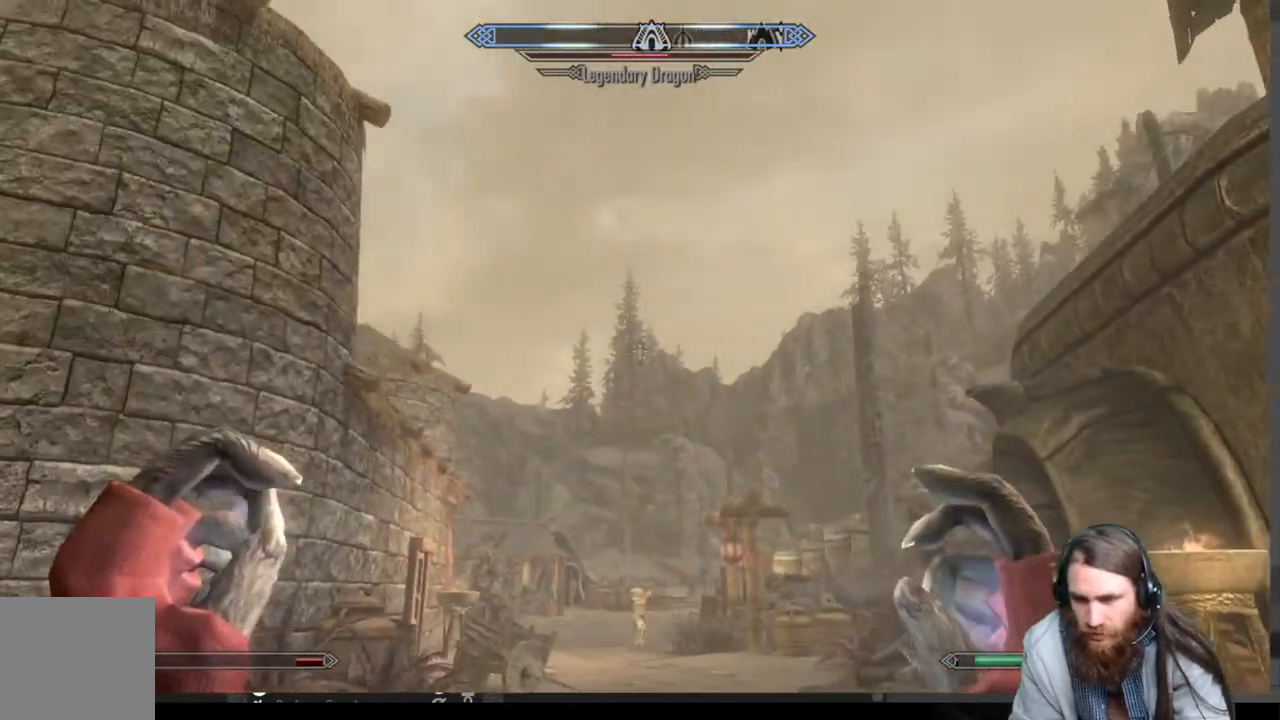
{"buttons": [], "left_stick": "right", "right_stick": "left", "events": [[117, "left_stick", "up-right"], [117, "right_stick", "left"], [350, "left_stick", "right"]]}
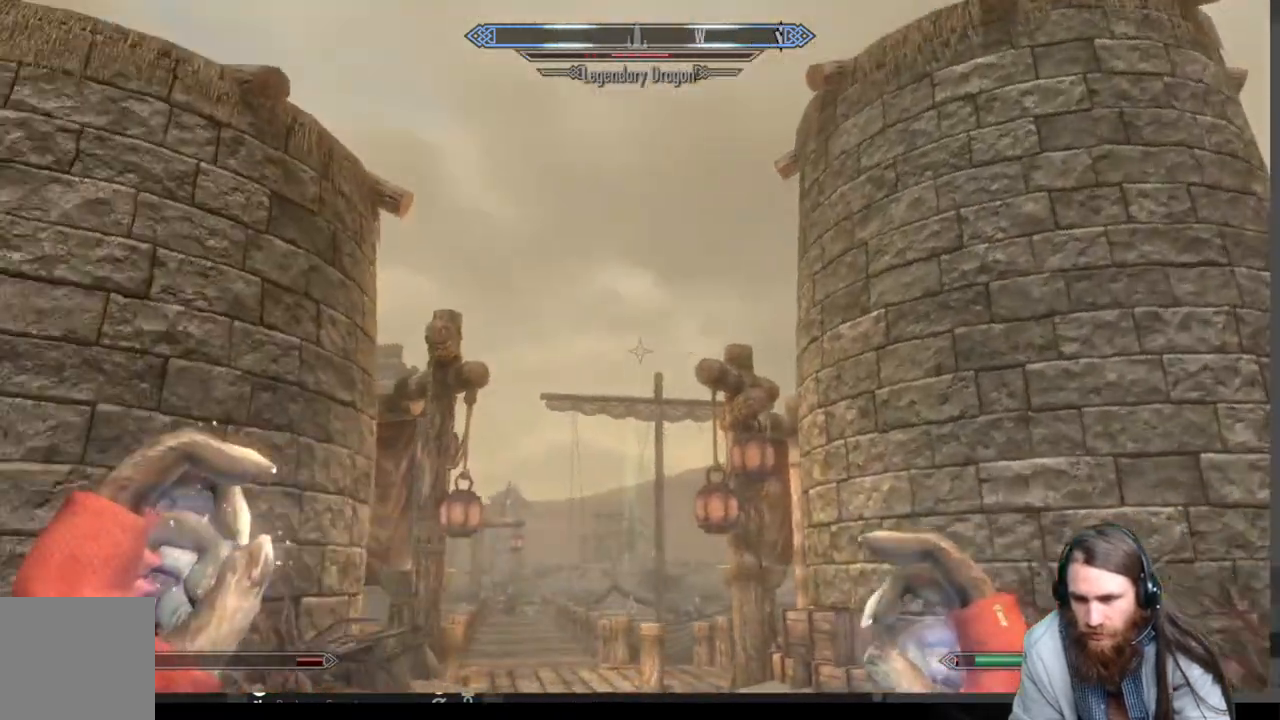
{"buttons": [], "left_stick": "center", "right_stick": "center", "events": [[33, "left_stick", "center"], [400, "right_stick", "center"]]}
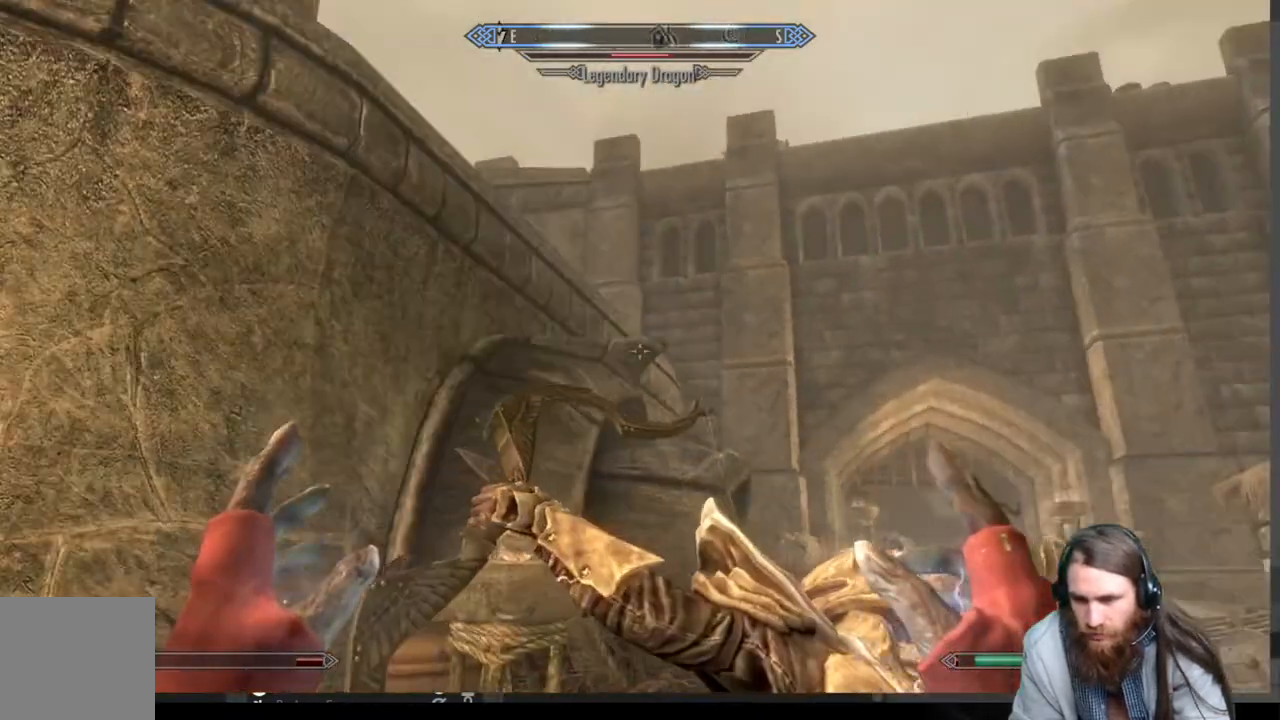
{"buttons": [], "left_stick": "up-right", "right_stick": "center", "events": [[117, "left_stick", "up-right"]]}
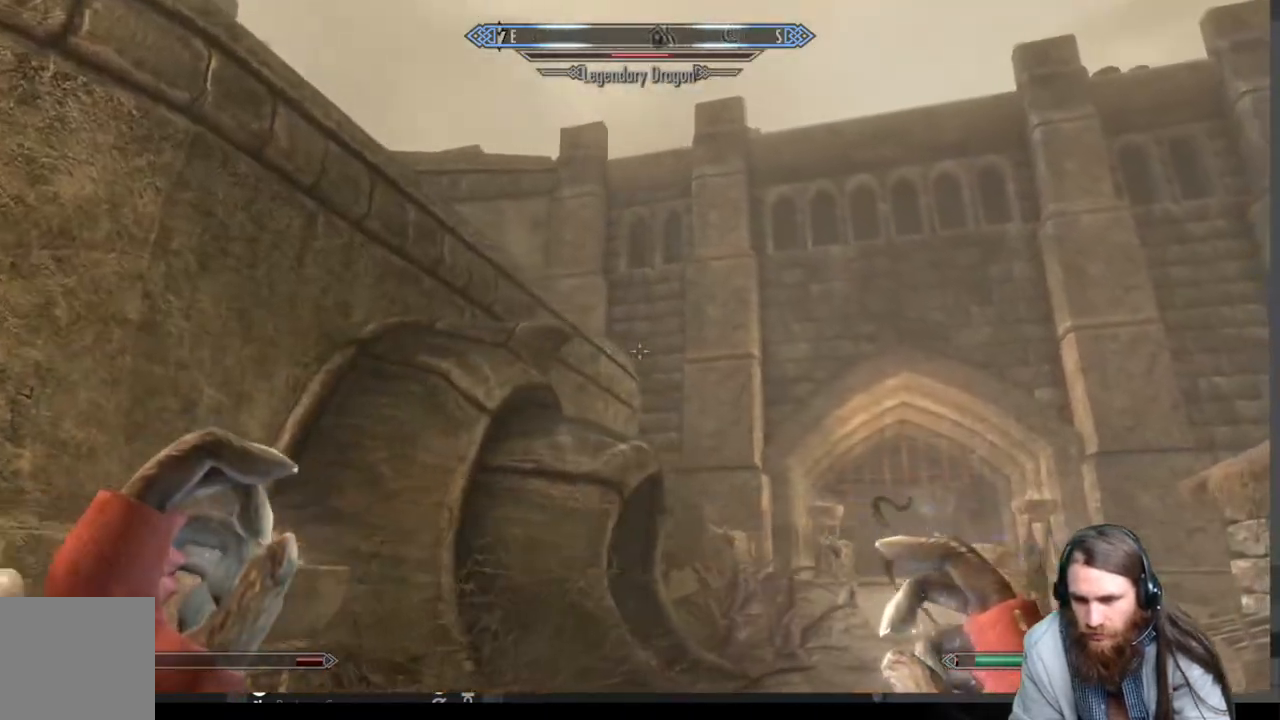
{"buttons": [], "left_stick": "down-right", "right_stick": "left", "events": [[100, "right_stick", "down-left"], [183, "left_stick", "down-right"], [450, "right_stick", "left"]]}
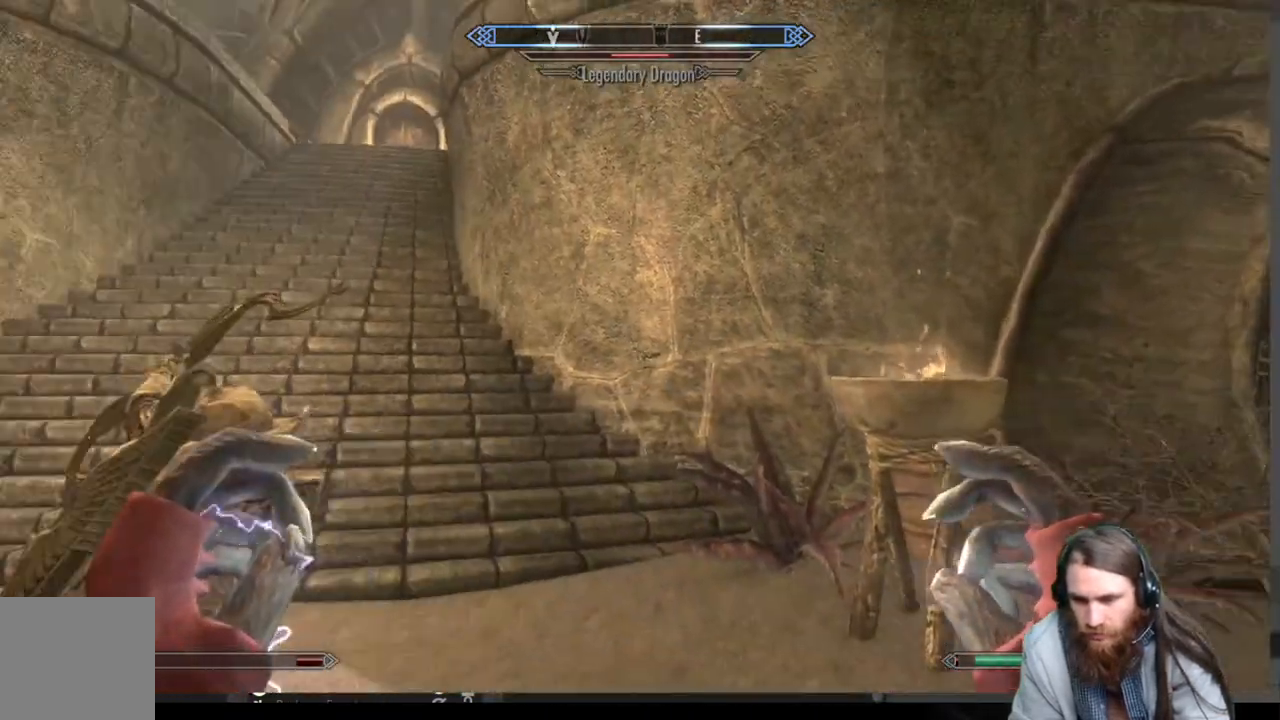
{"buttons": [], "left_stick": "center", "right_stick": "left", "events": [[100, "left_stick", "right"], [150, "right_stick", "center"], [233, "right_stick", "left"], [383, "left_stick", "center"]]}
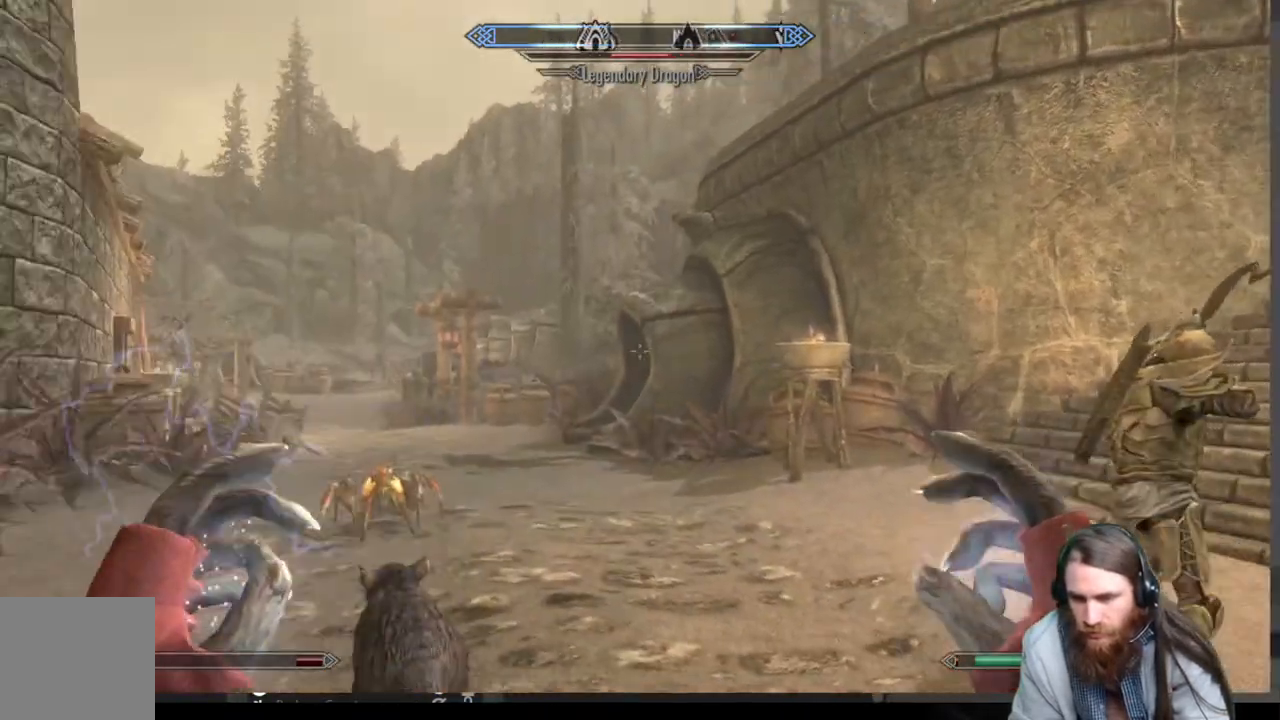
{"buttons": [], "left_stick": "center", "right_stick": "center", "events": [[17, "left_stick", "right"], [17, "right_stick", "center"], [117, "right_stick", "up-right"], [150, "left_stick", "down"], [333, "left_stick", "center"], [450, "right_stick", "center"]]}
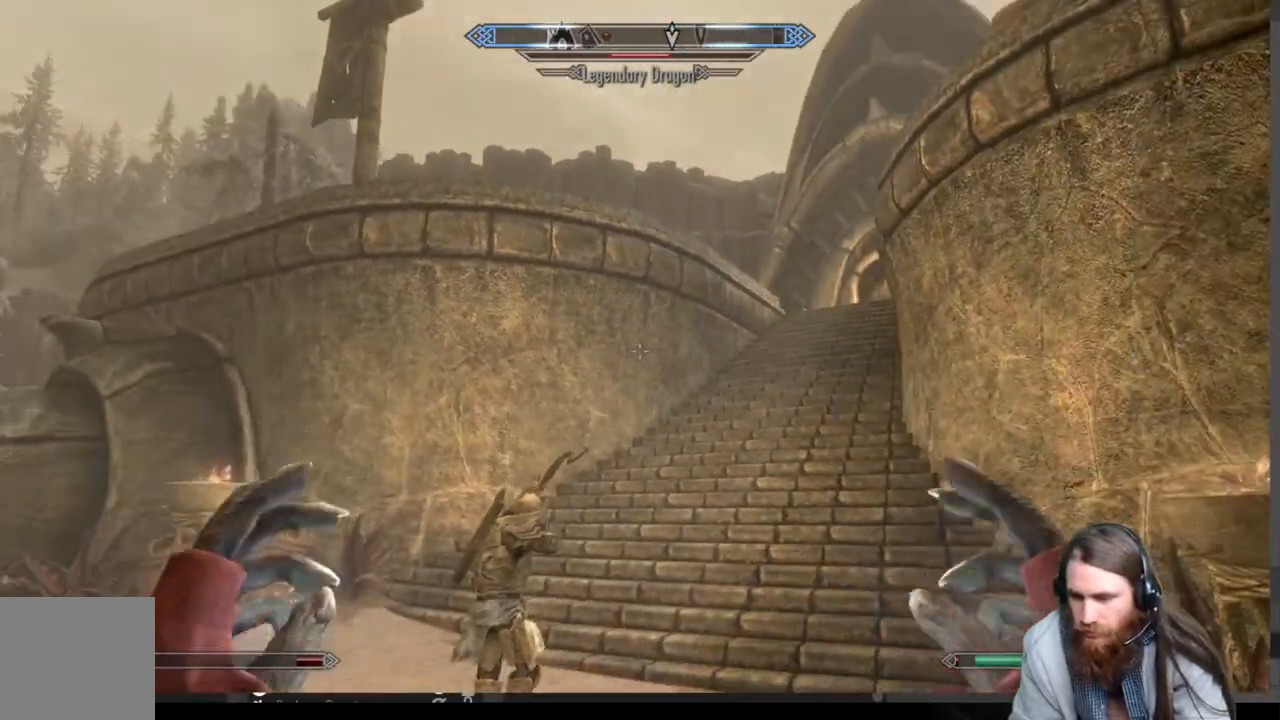
{"buttons": [], "left_stick": "up-left", "right_stick": "center", "events": [[483, "left_stick", "up-left"]]}
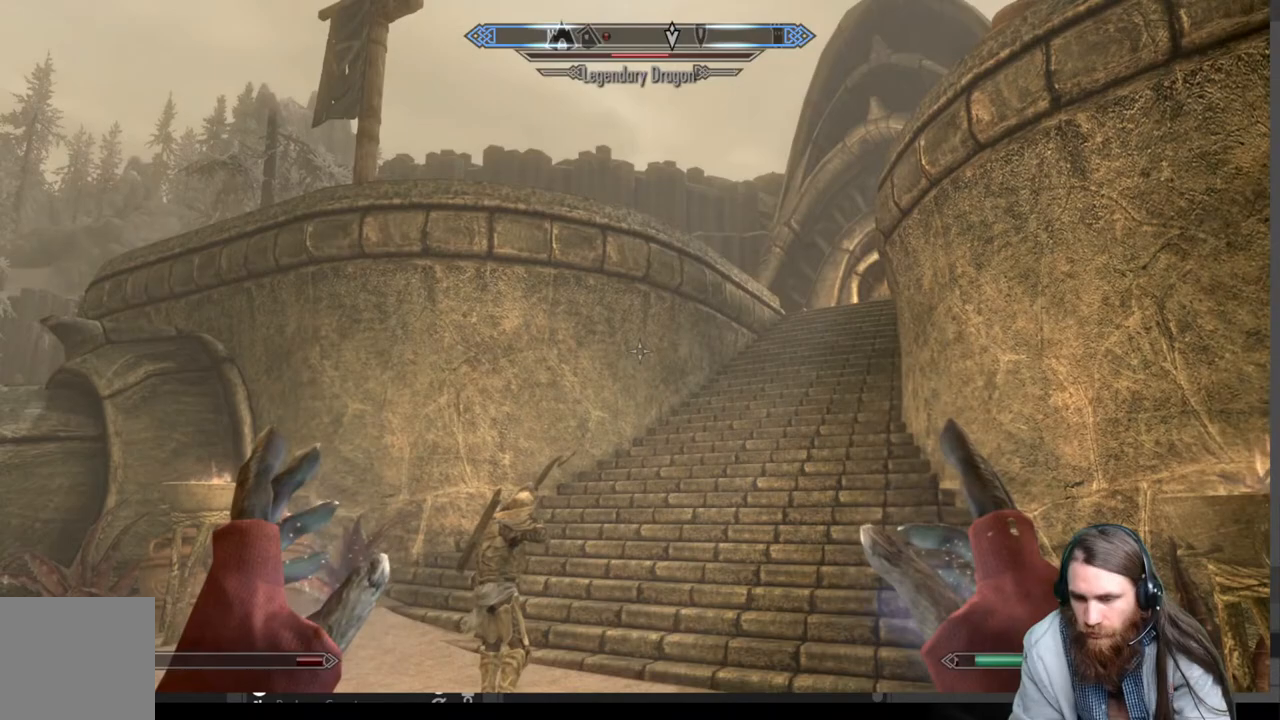
{"buttons": [], "left_stick": "up", "right_stick": "up", "events": [[200, "left_stick", "up"], [283, "right_stick", "up"]]}
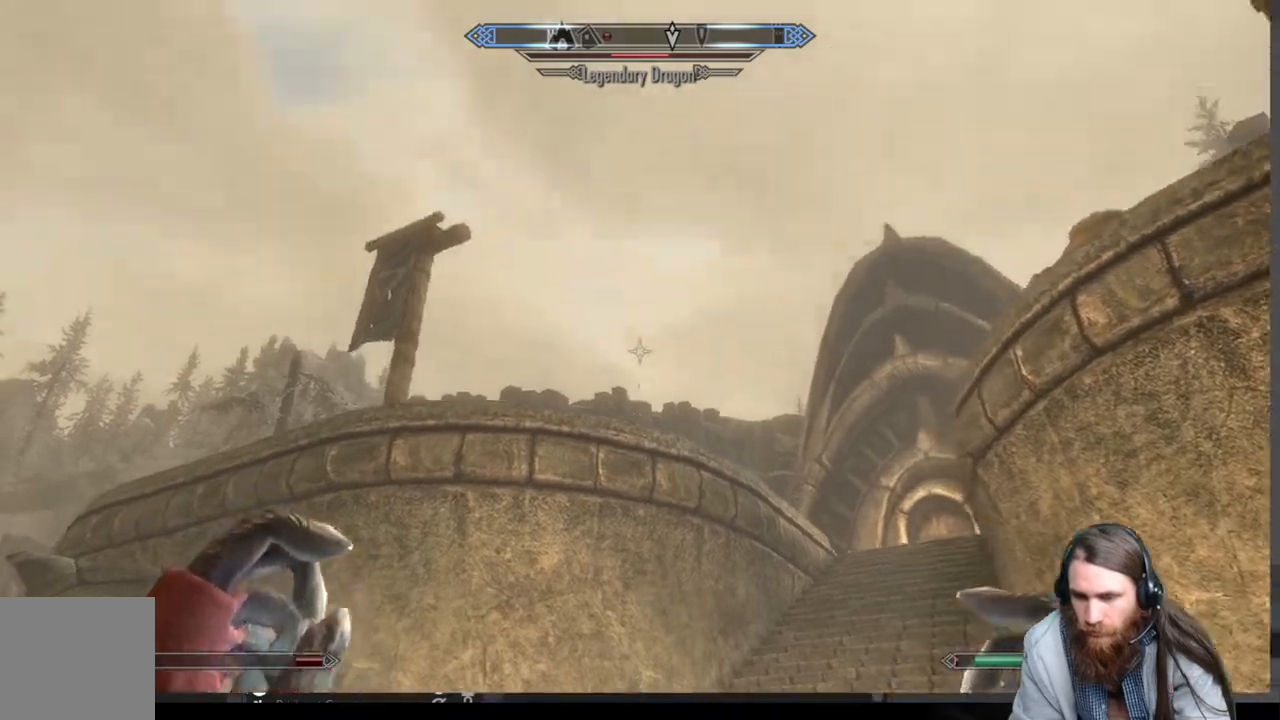
{"buttons": [], "left_stick": "up", "right_stick": "center", "events": [[17, "right_stick", "center"], [233, "right_stick", "down"], [417, "right_stick", "center"]]}
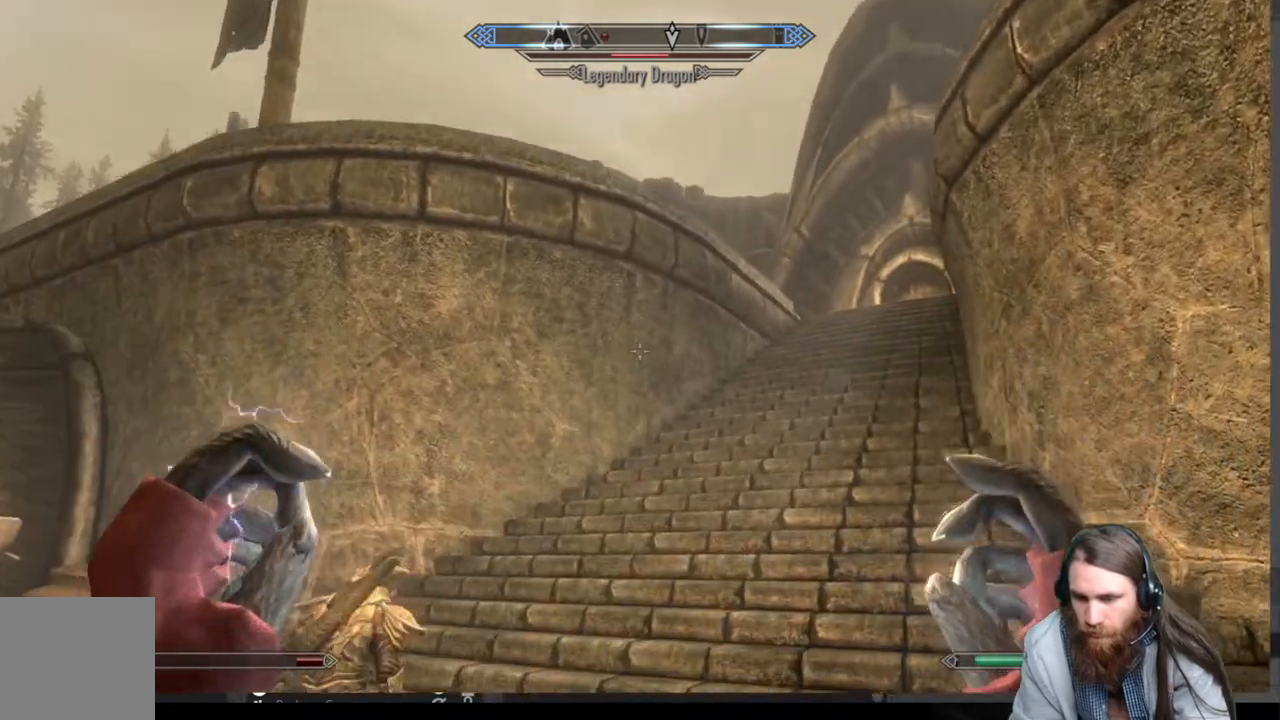
{"buttons": [], "left_stick": "up", "right_stick": "center", "events": [[267, "A", "down"], [333, "A", "up"]]}
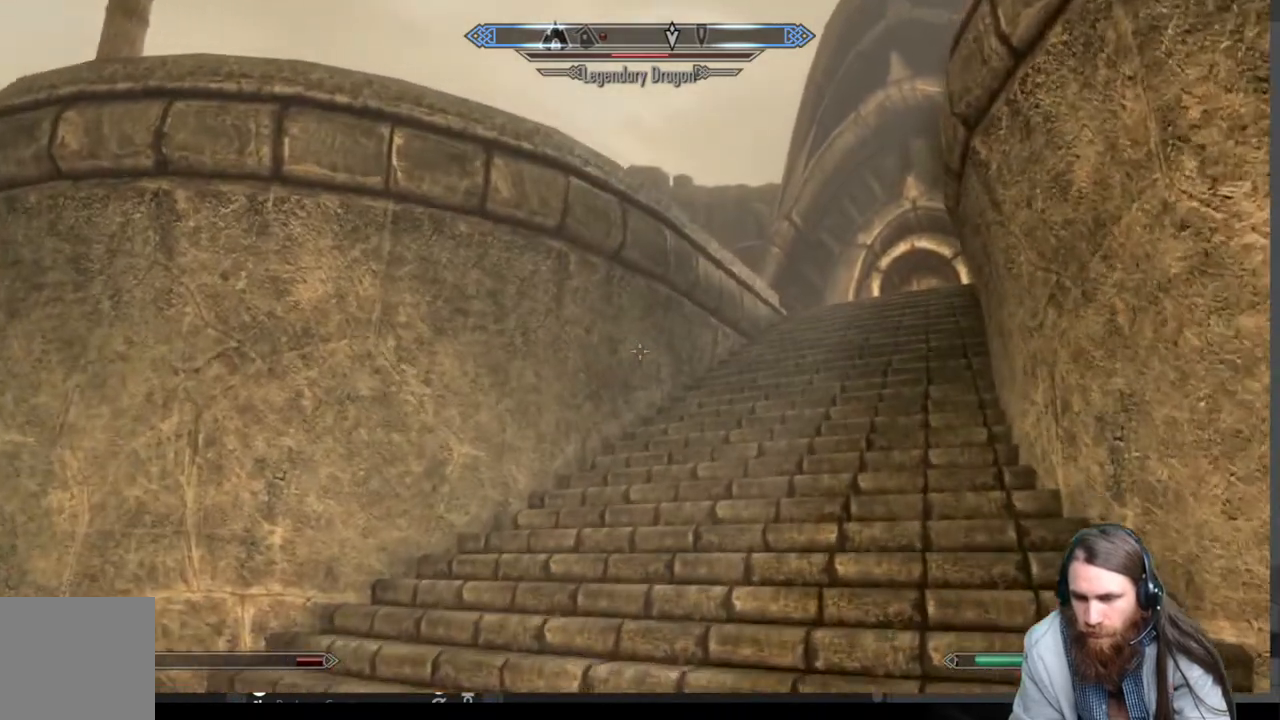
{"buttons": [], "left_stick": "up", "right_stick": "up", "events": [[450, "right_stick", "up"]]}
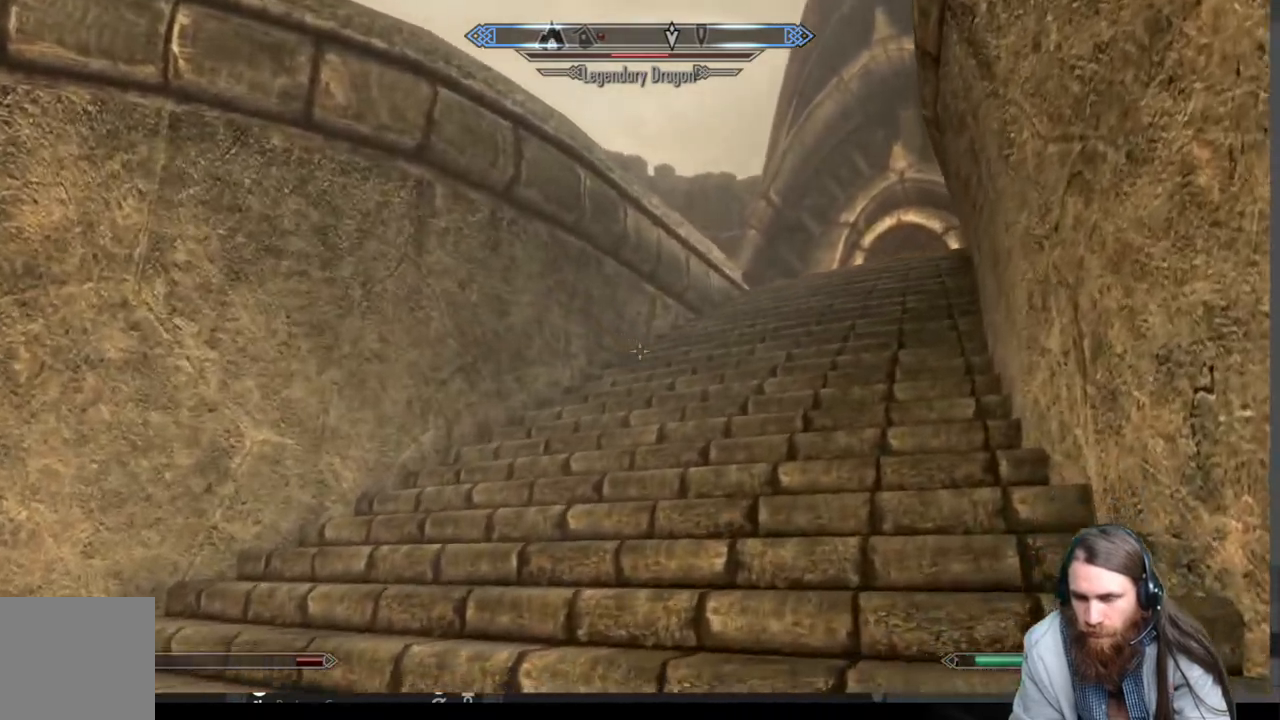
{"buttons": [], "left_stick": "up", "right_stick": "center", "events": [[100, "right_stick", "center"]]}
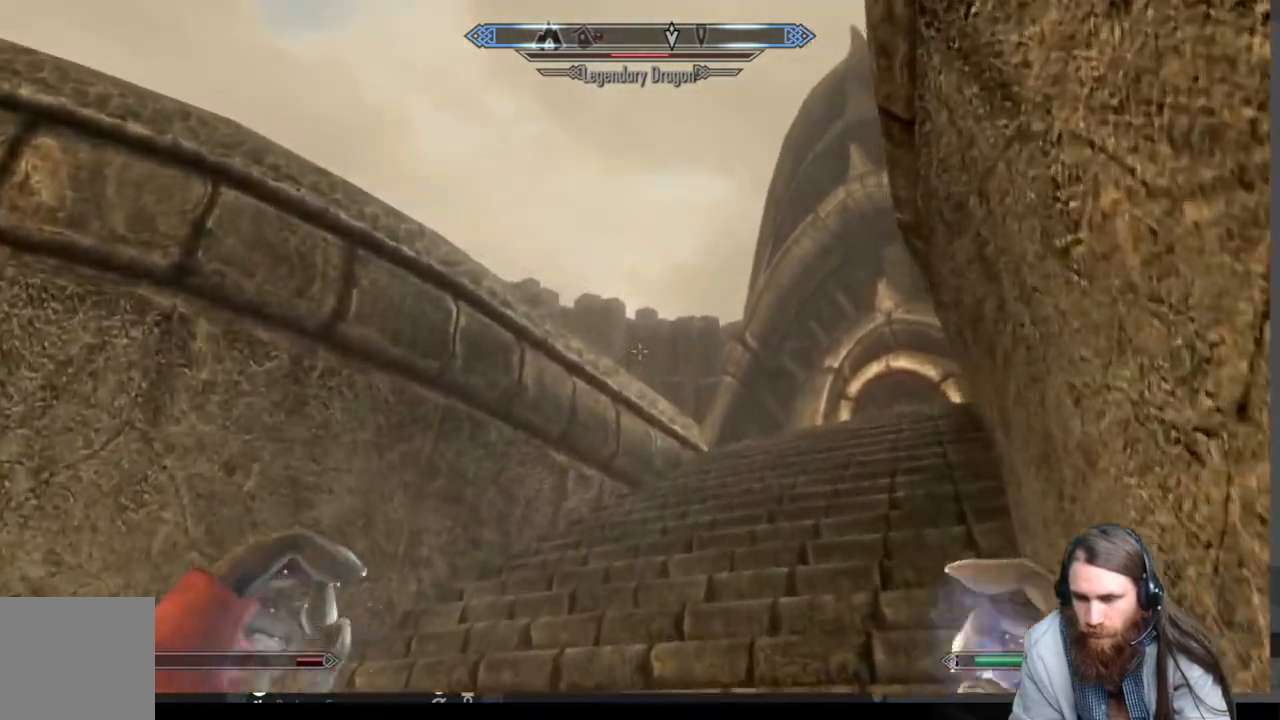
{"buttons": [], "left_stick": "up", "right_stick": "center", "events": []}
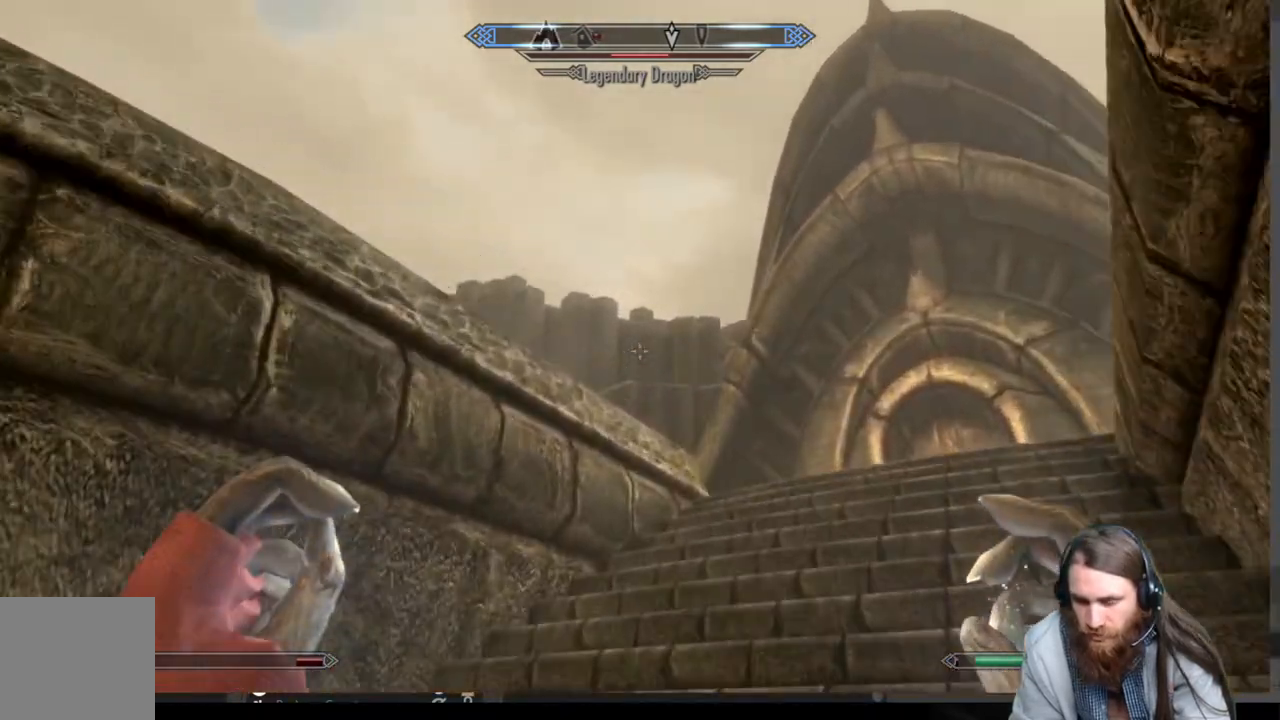
{"buttons": [], "left_stick": "up-right", "right_stick": "down", "events": [[33, "right_stick", "down"], [183, "right_stick", "center"], [350, "left_stick", "up-right"], [417, "right_stick", "down"]]}
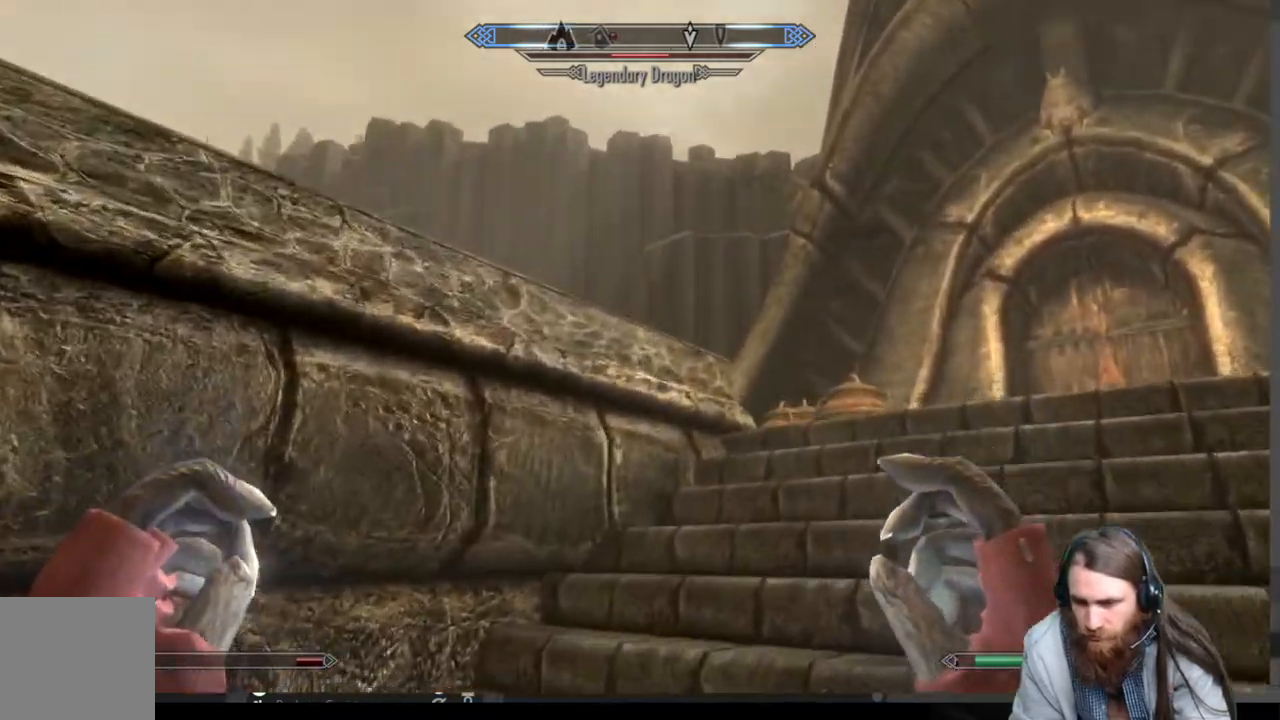
{"buttons": [], "left_stick": "up-right", "right_stick": "center", "events": [[67, "right_stick", "center"], [250, "right_stick", "left"], [400, "right_stick", "center"]]}
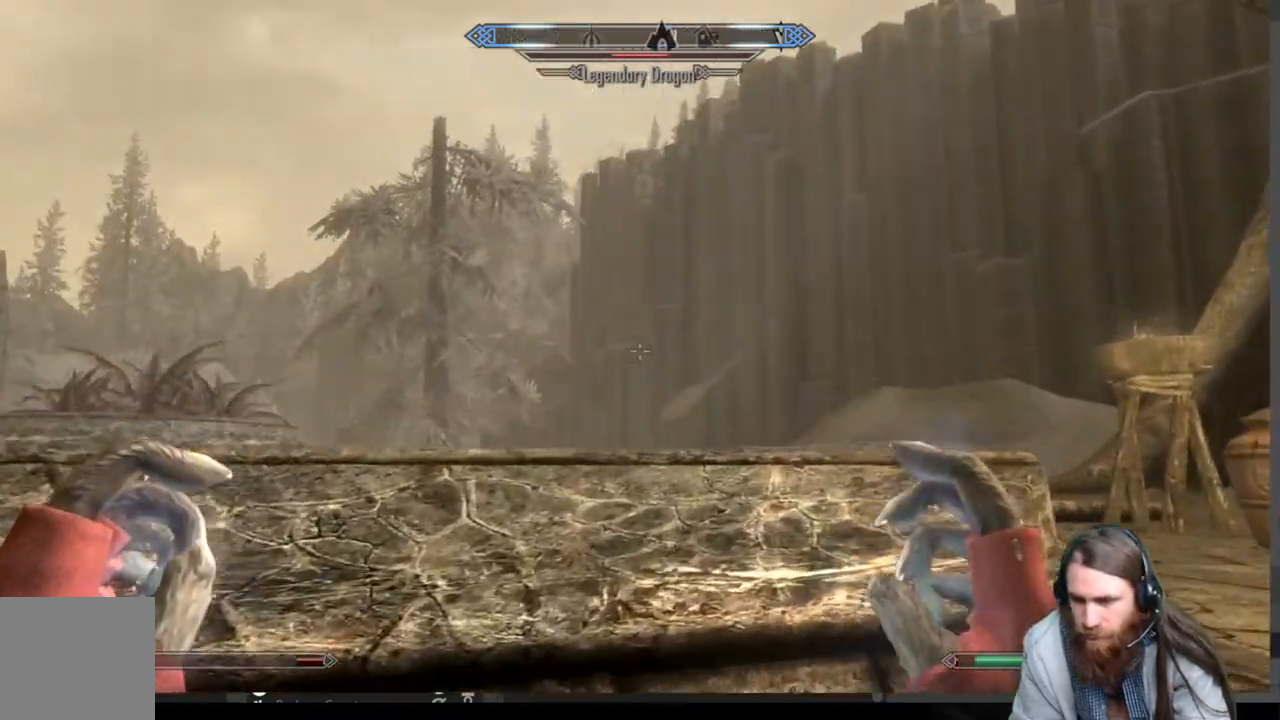
{"buttons": [], "left_stick": "up-right", "right_stick": "down-left", "events": [[117, "right_stick", "down-left"], [267, "right_stick", "center"], [433, "right_stick", "down-left"]]}
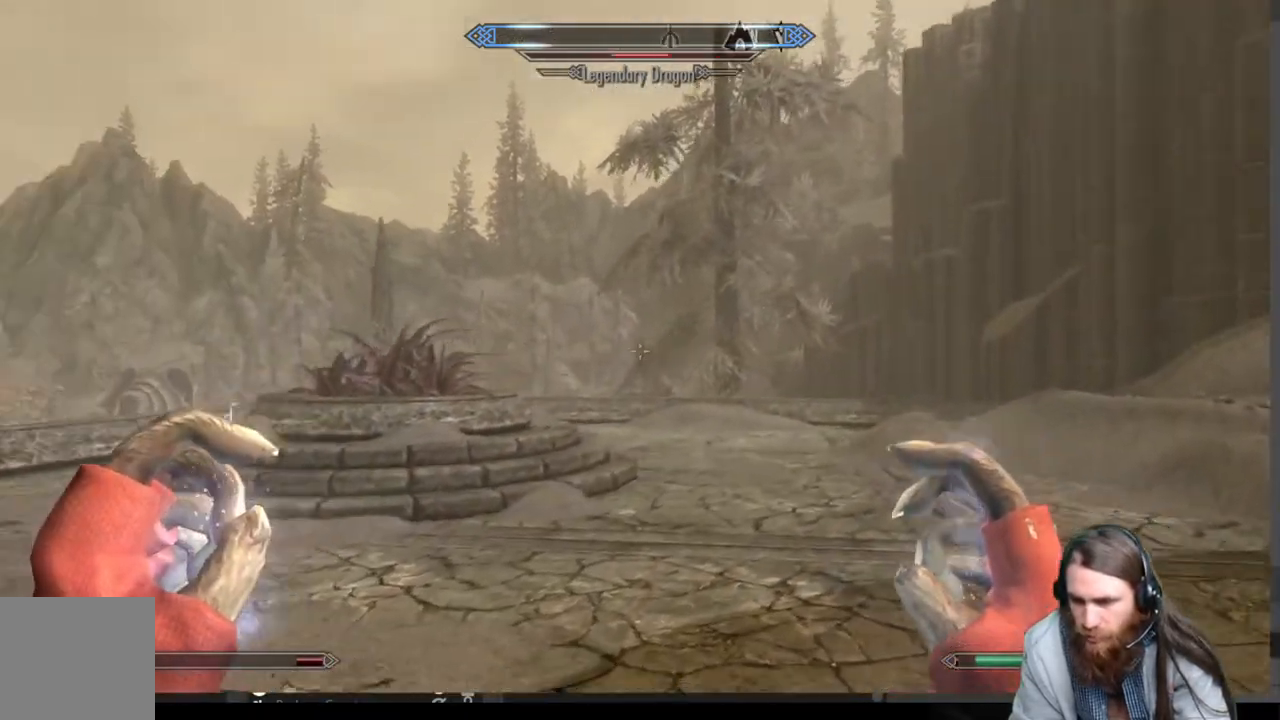
{"buttons": [], "left_stick": "right", "right_stick": "center", "events": [[100, "right_stick", "center"], [233, "right_stick", "down-left"], [367, "left_stick", "right"], [400, "right_stick", "center"]]}
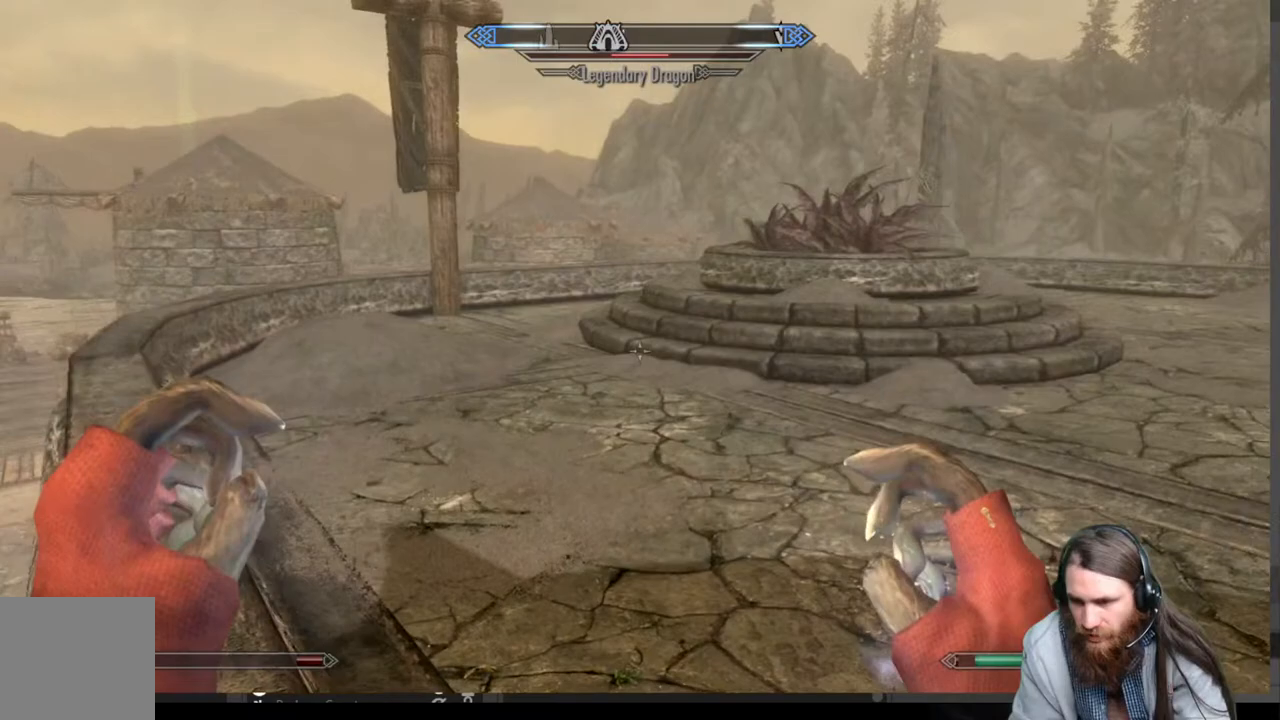
{"buttons": [], "left_stick": "up-left", "right_stick": "up-right", "events": [[183, "left_stick", "up"], [233, "left_stick", "up-left"], [267, "right_stick", "up-right"]]}
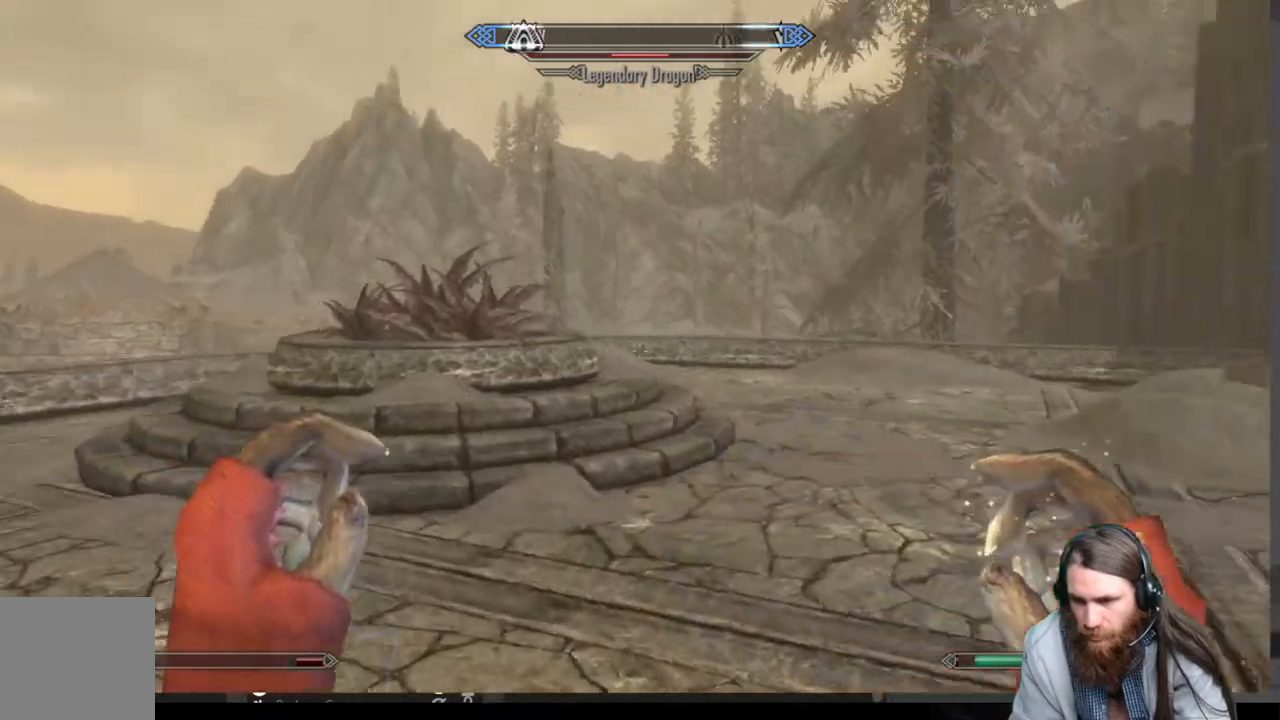
{"buttons": [], "left_stick": "down-left", "right_stick": "center", "events": [[33, "left_stick", "left"], [150, "left_stick", "down-left"], [483, "right_stick", "center"]]}
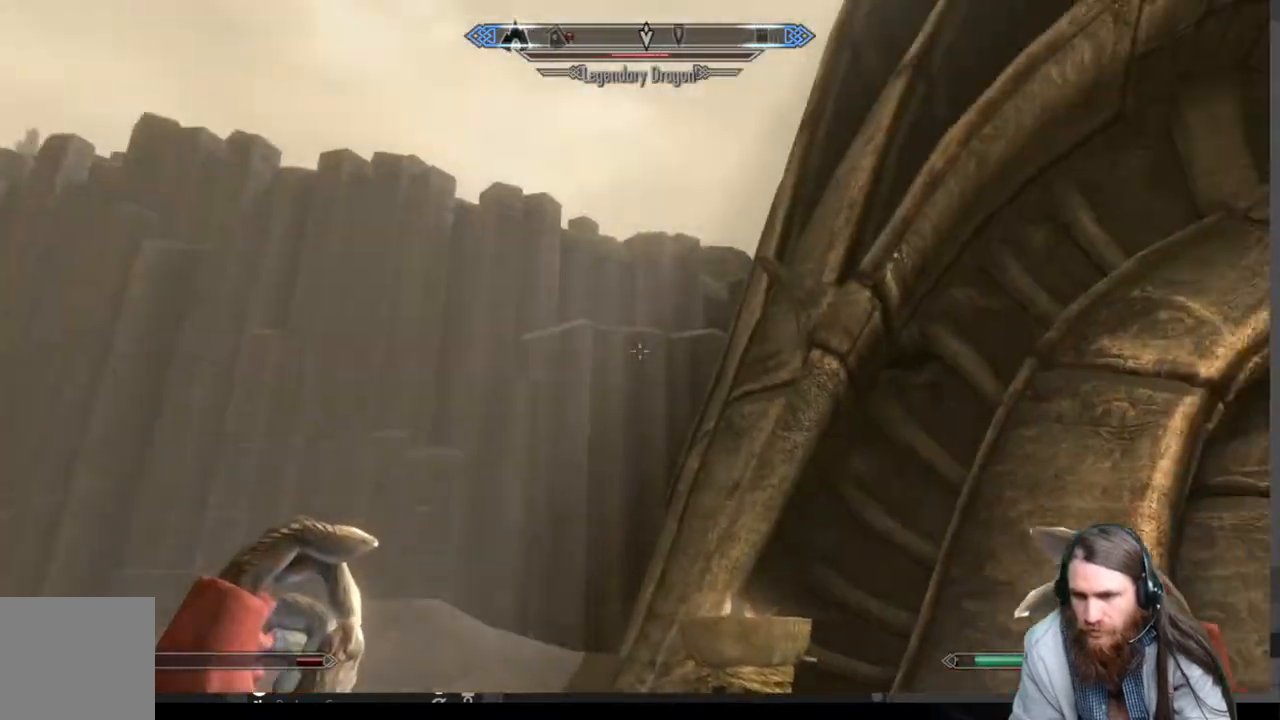
{"buttons": [], "left_stick": "down-left", "right_stick": "center", "events": [[200, "right_stick", "up"], [350, "right_stick", "center"]]}
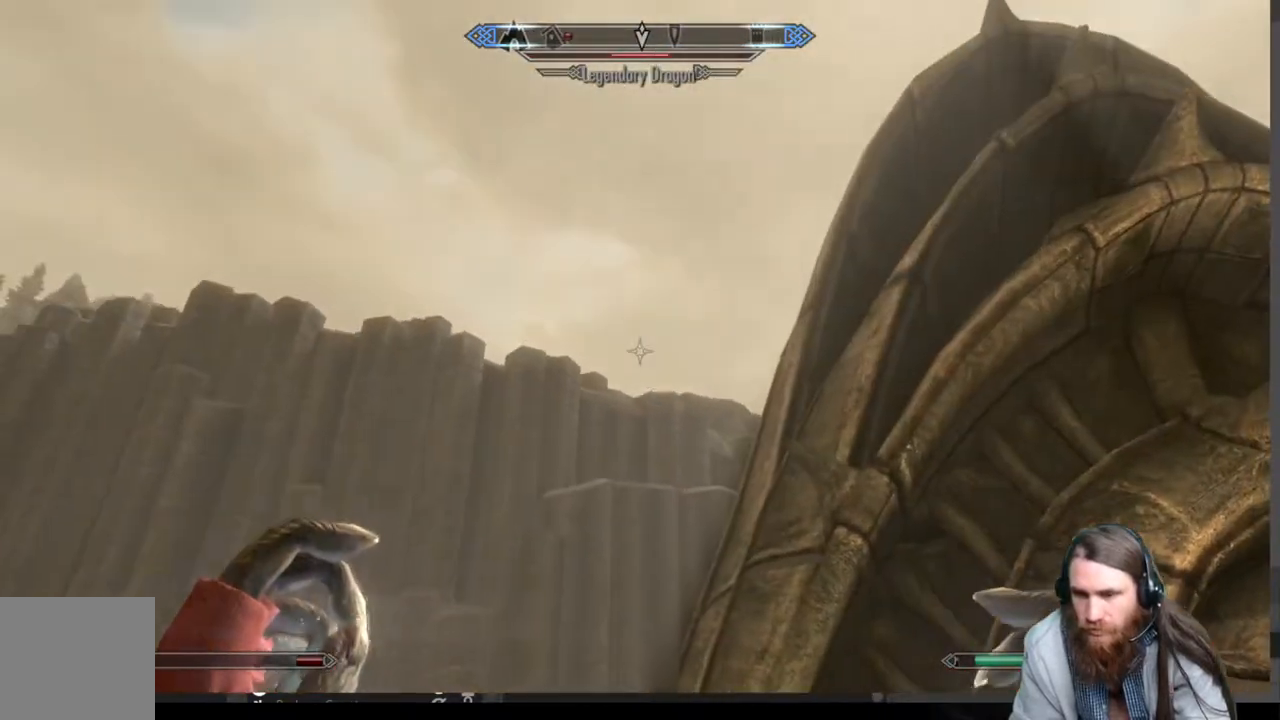
{"buttons": [], "left_stick": "center", "right_stick": "left", "events": [[50, "right_stick", "right"], [233, "right_stick", "center"], [350, "right_stick", "left"], [417, "left_stick", "center"]]}
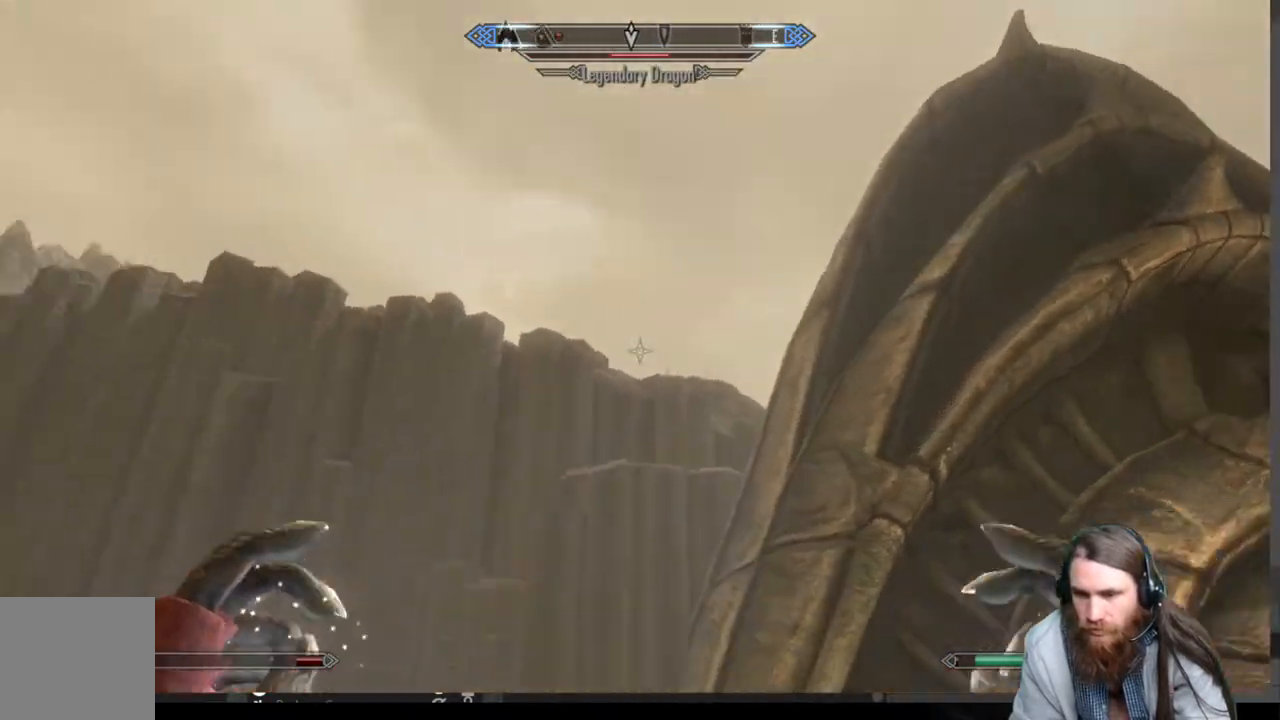
{"buttons": [], "left_stick": "center", "right_stick": "center", "events": [[100, "right_stick", "center"]]}
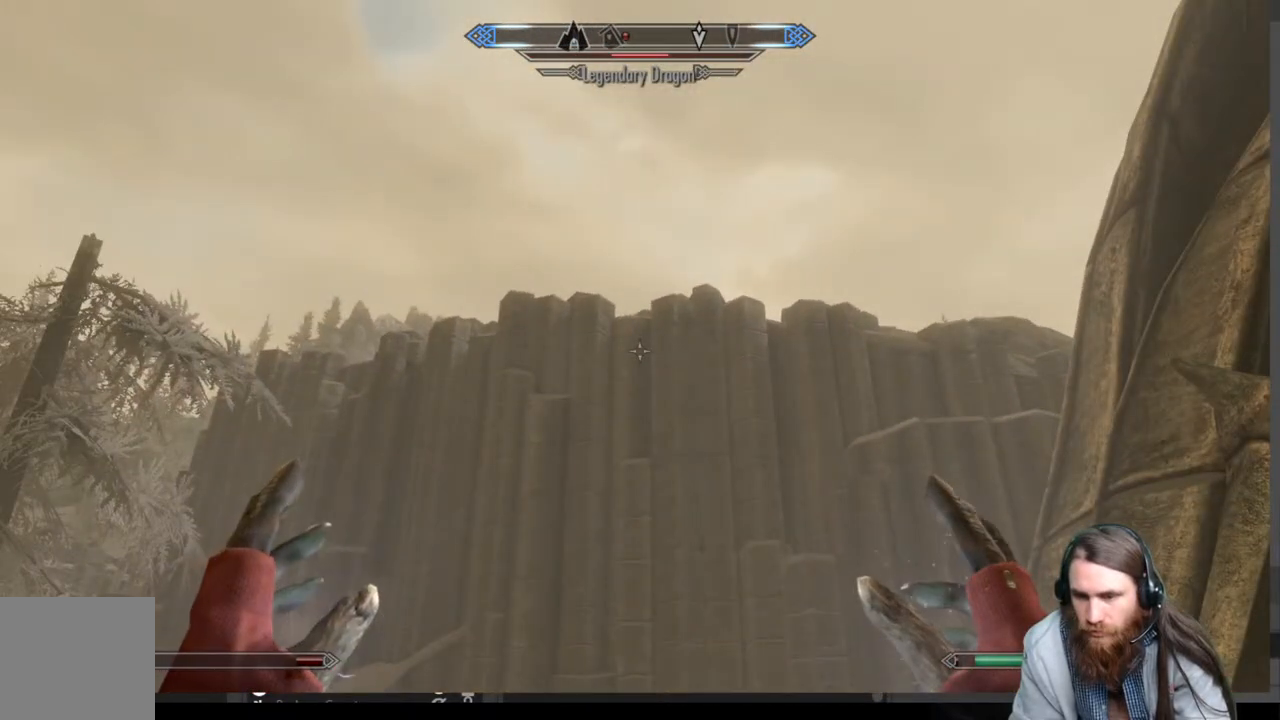
{"buttons": [], "left_stick": "center", "right_stick": "center", "events": [[283, "right_stick", "down-left"], [400, "right_stick", "center"]]}